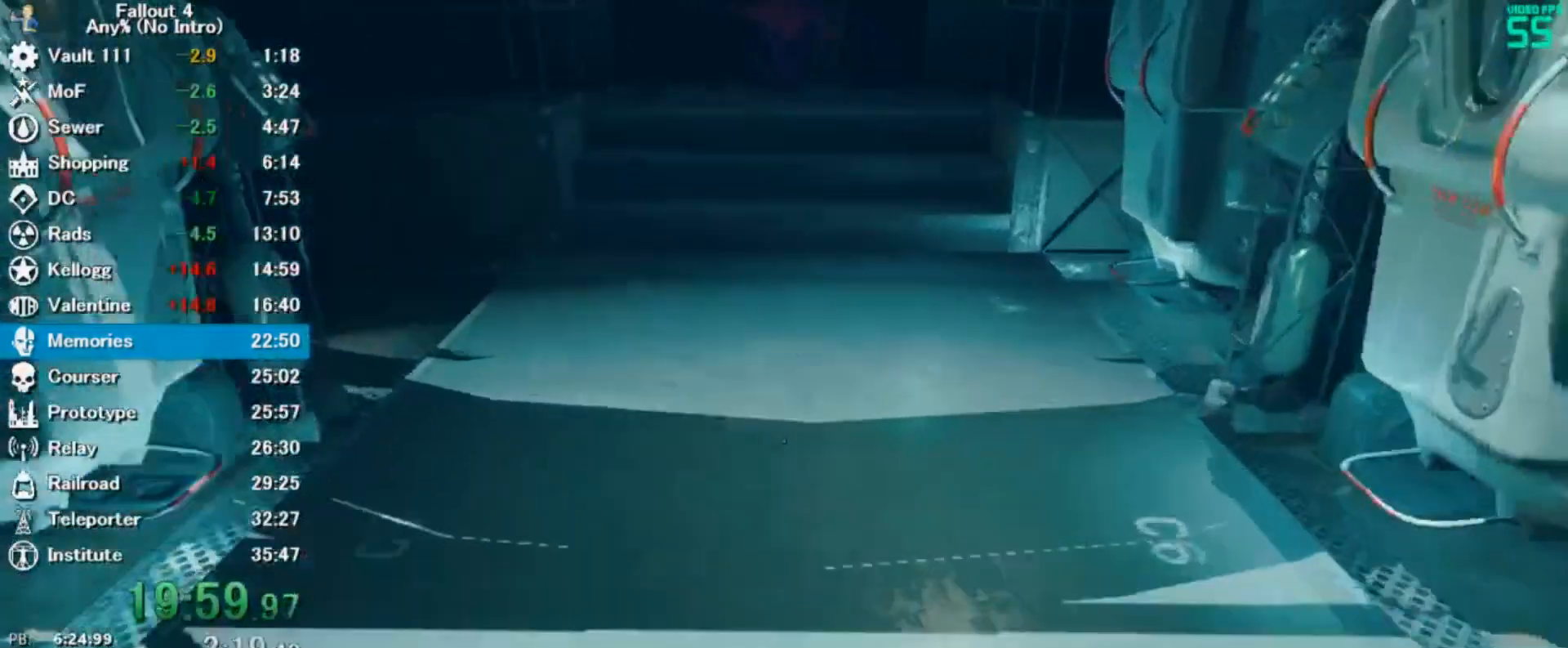
Gameplay with keyboard and mouse; each line is a JSON object with the keys and mouse buttons held at the frame after it. "events" lists presses ("down") and releases ("up") of "0", "3", "4", "5", "6", "7", "8", "9", "a", "alt", "c", "caps_lock", "ctrl", "d", "down", "e", "escape", "f", "f5", "f7", "i", "j", "left", "m", "q", "r", "return", "right", "s", "shift", "space", "t", "tilde", "up", "v", "w", "x", "z", "mouse_left" and "mouse_right" between this image and that frame as [ms after this image, input, new state], when the widget could be followed in between. "mouse_left", "mouse_right" = the "left", "right" buttons of the "mouse" list. No other keys are recorded. Mouse movement is not recorded. Not read: tab.
{"keys": ["w"], "mouse": [], "events": []}
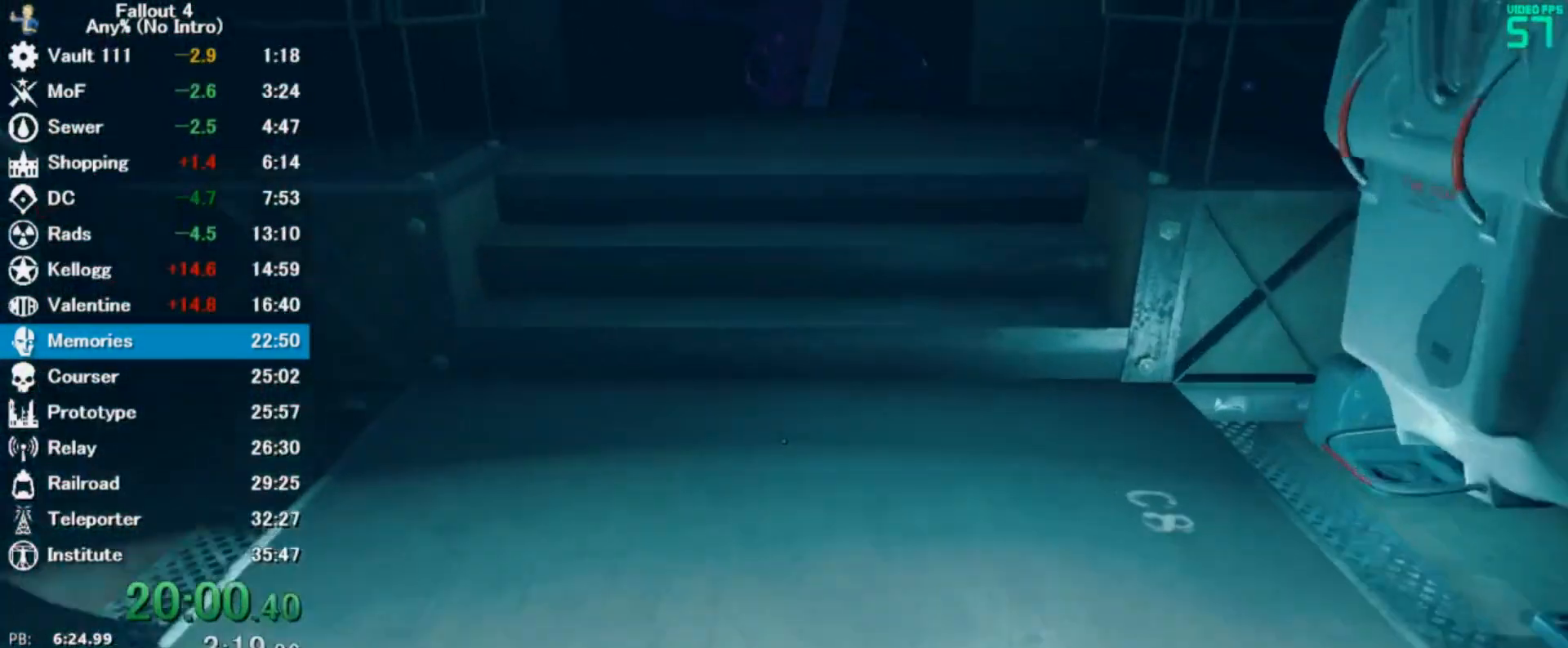
{"keys": ["w"], "mouse": []}
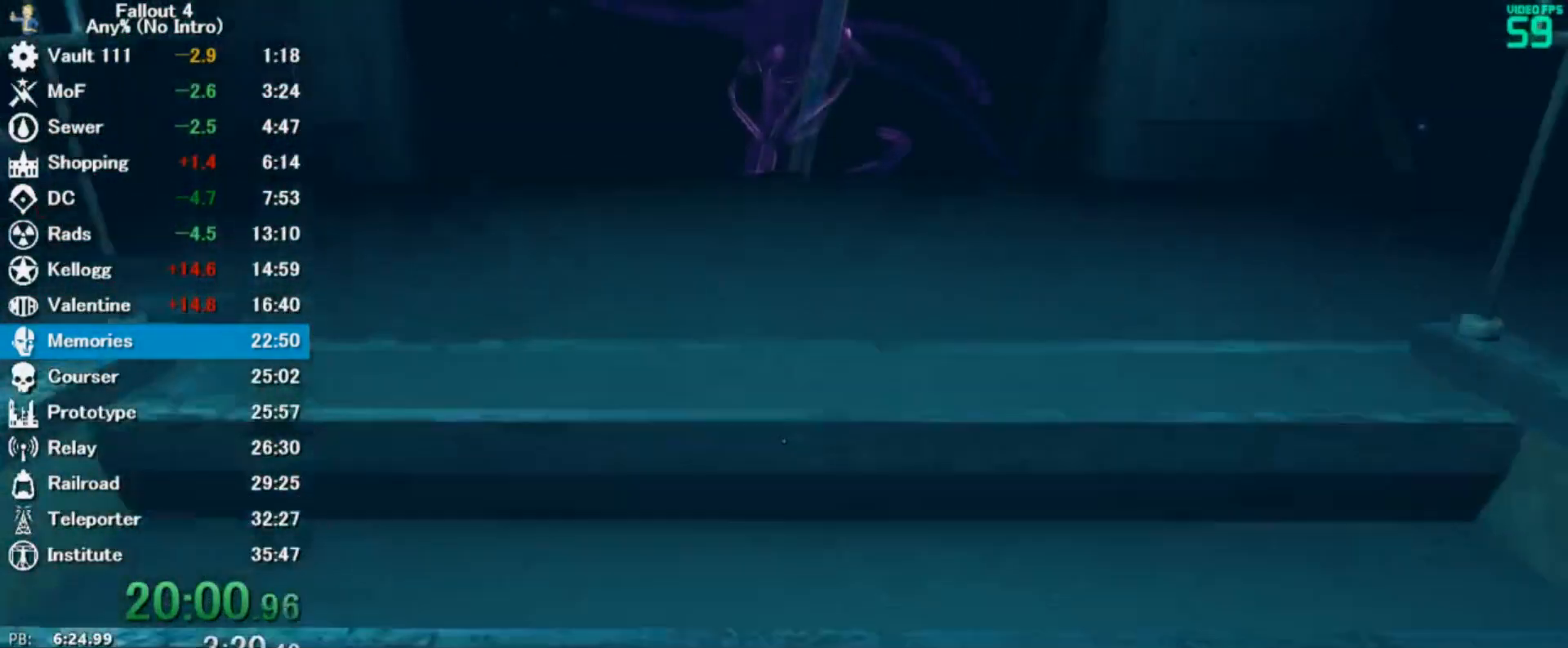
{"keys": ["w"], "mouse": []}
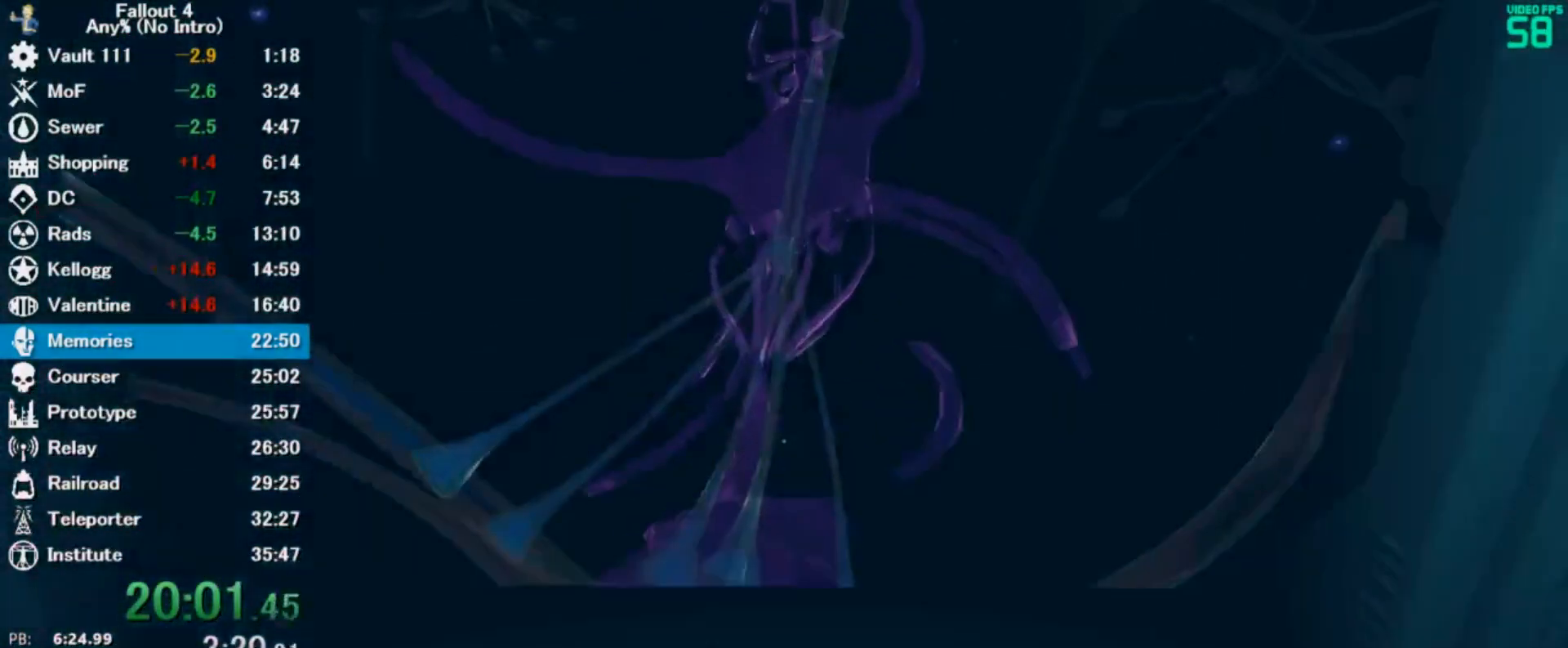
{"keys": ["w"], "mouse": [], "events": []}
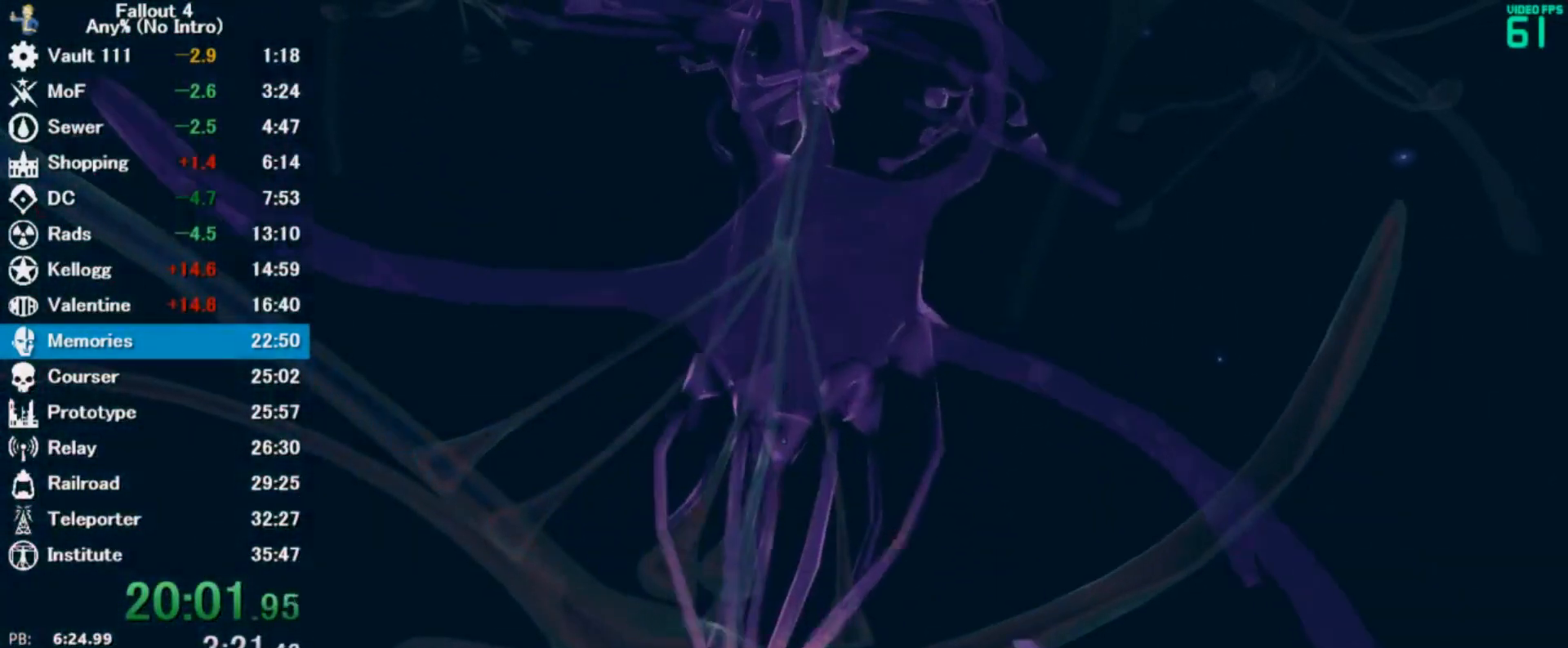
{"keys": ["w"], "mouse": [], "events": []}
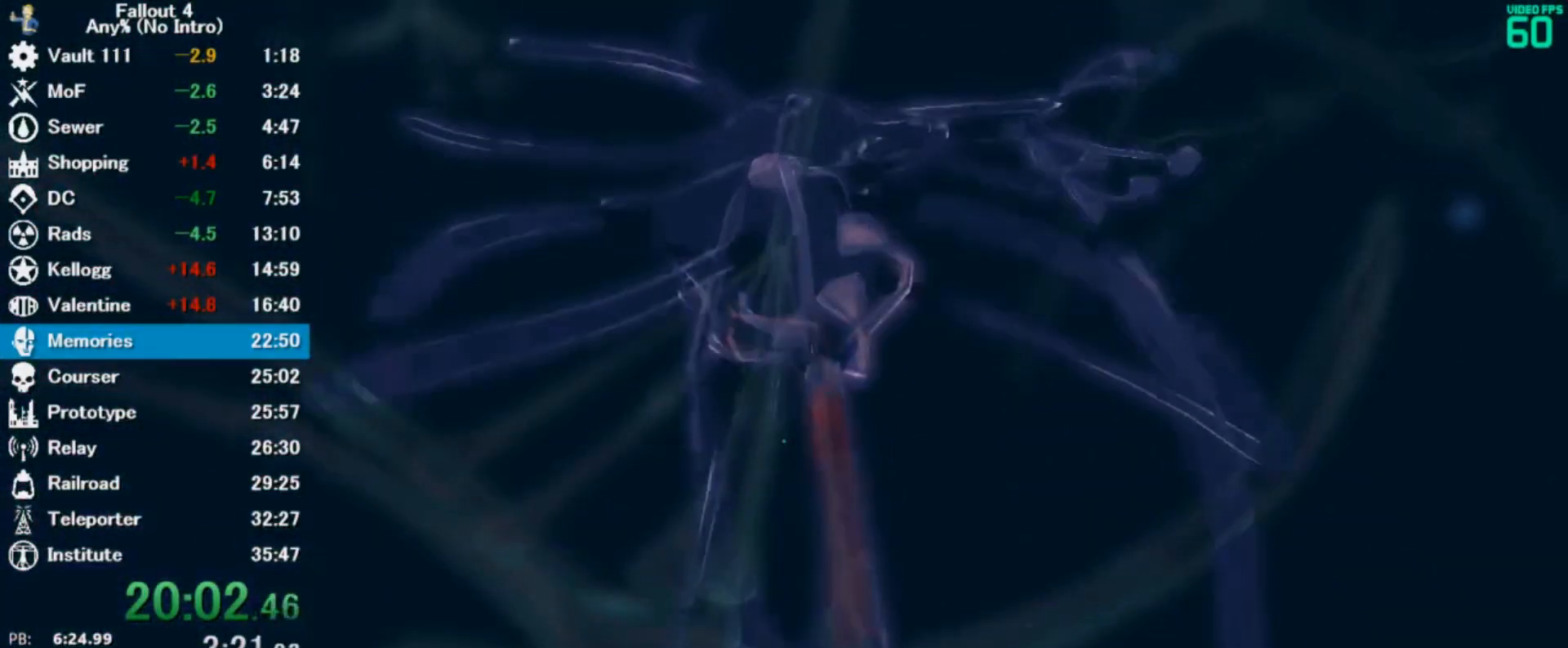
{"keys": ["w"], "mouse": [], "events": []}
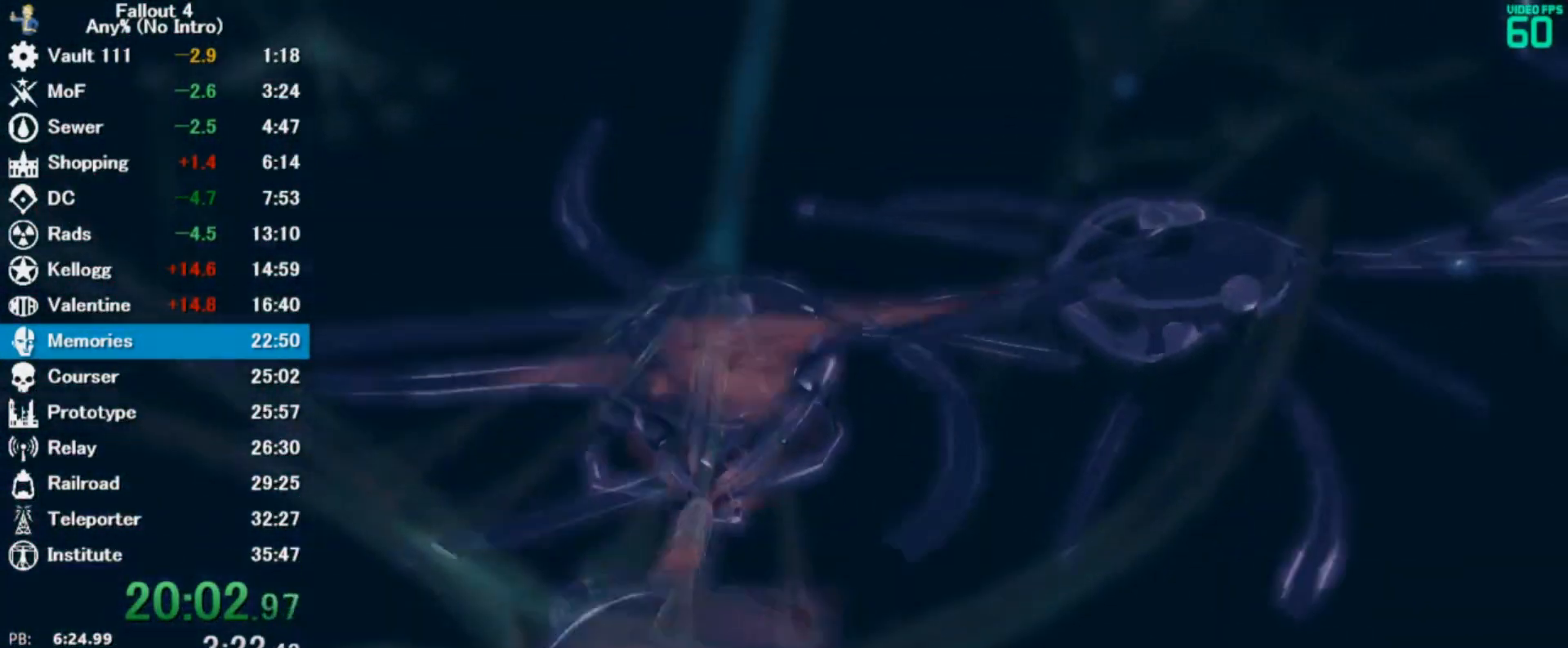
{"keys": ["w"], "mouse": [], "events": []}
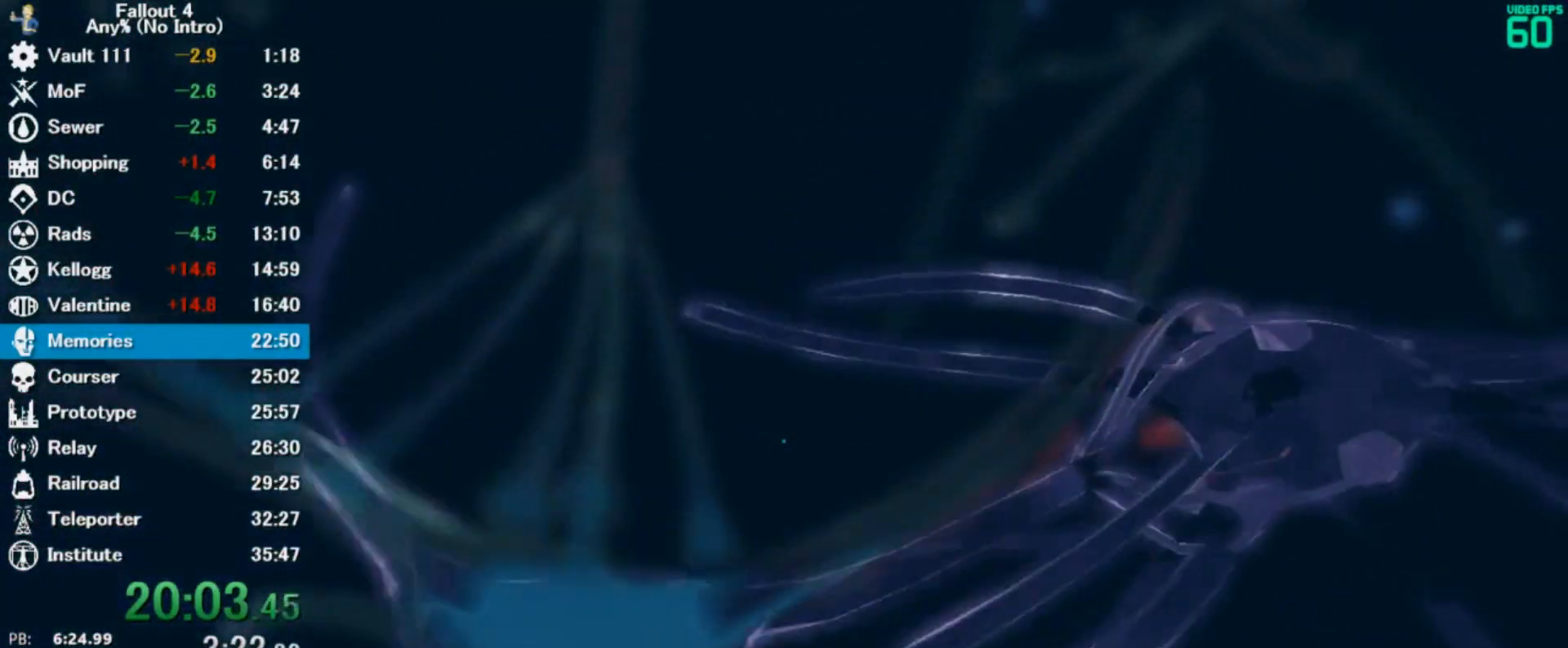
{"keys": ["w"], "mouse": [], "events": []}
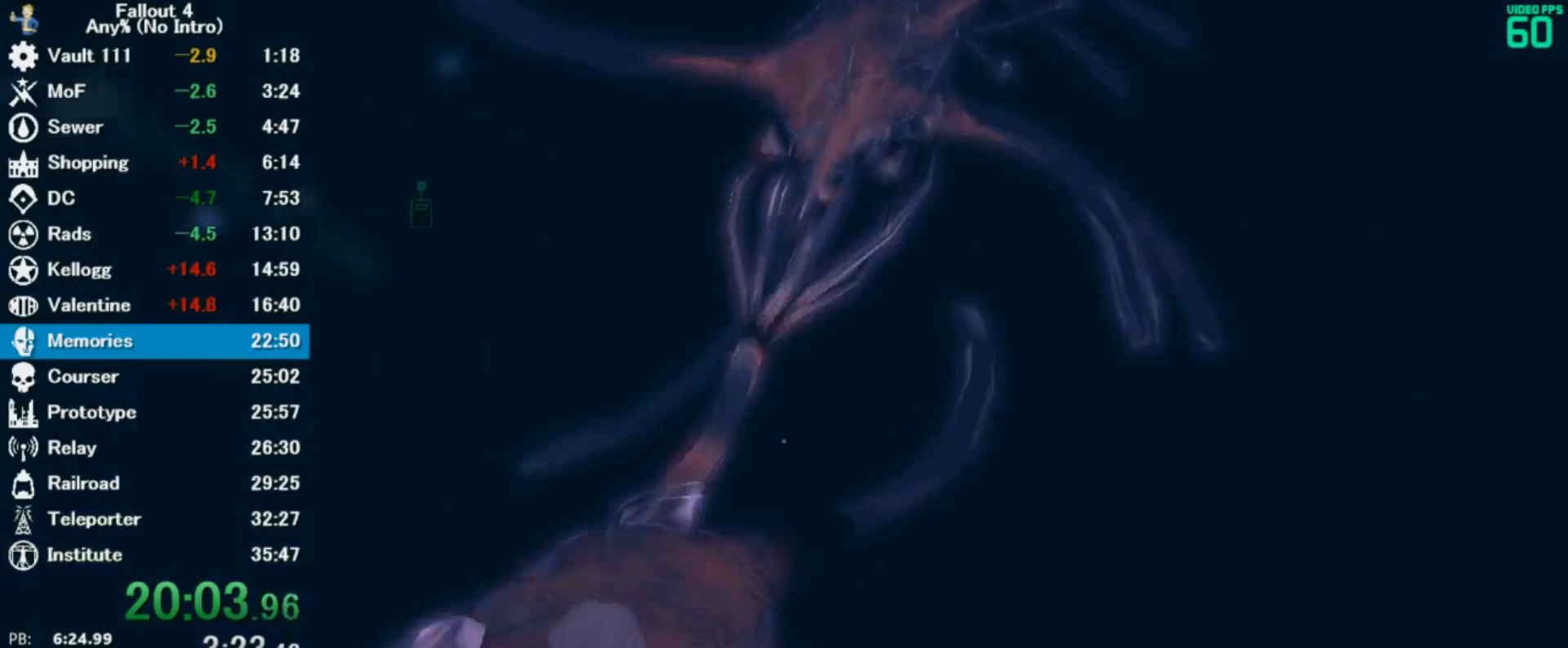
{"keys": ["w"], "mouse": [], "events": []}
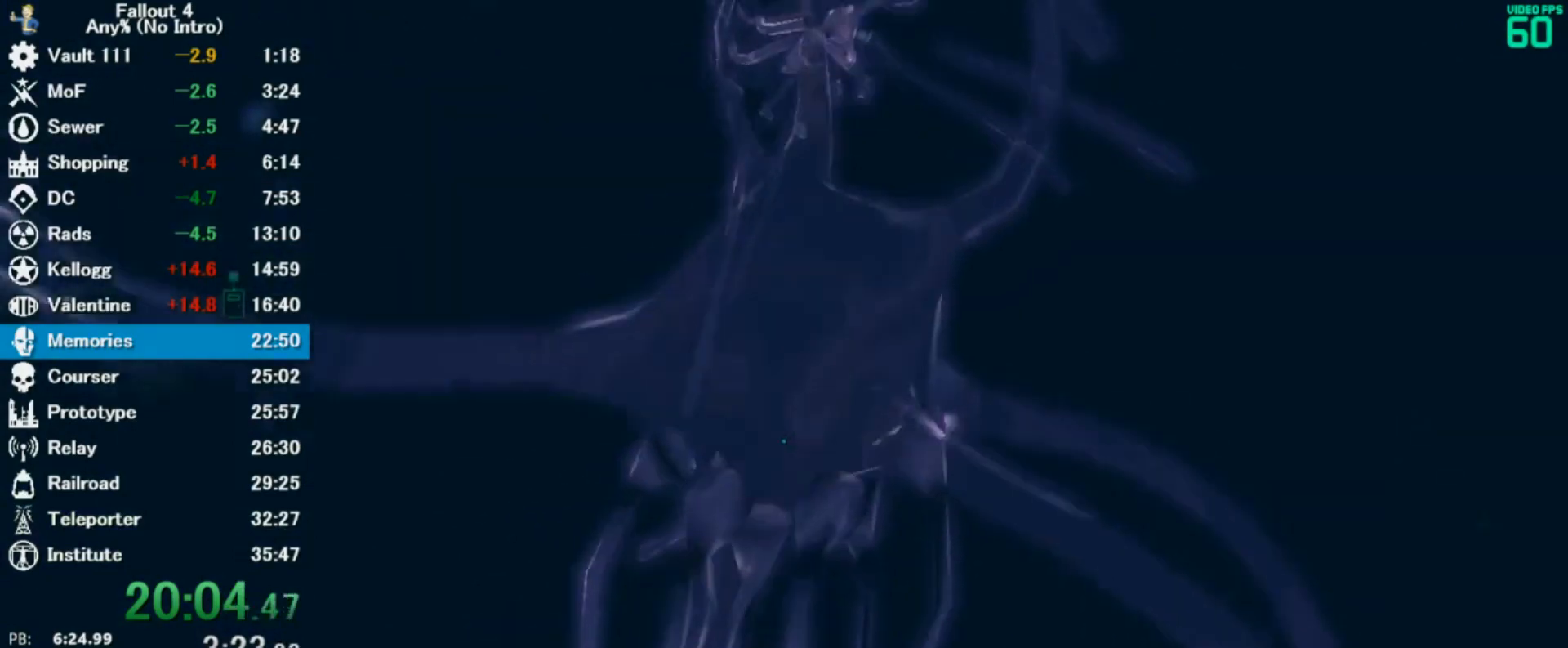
{"keys": ["w"], "mouse": [], "events": []}
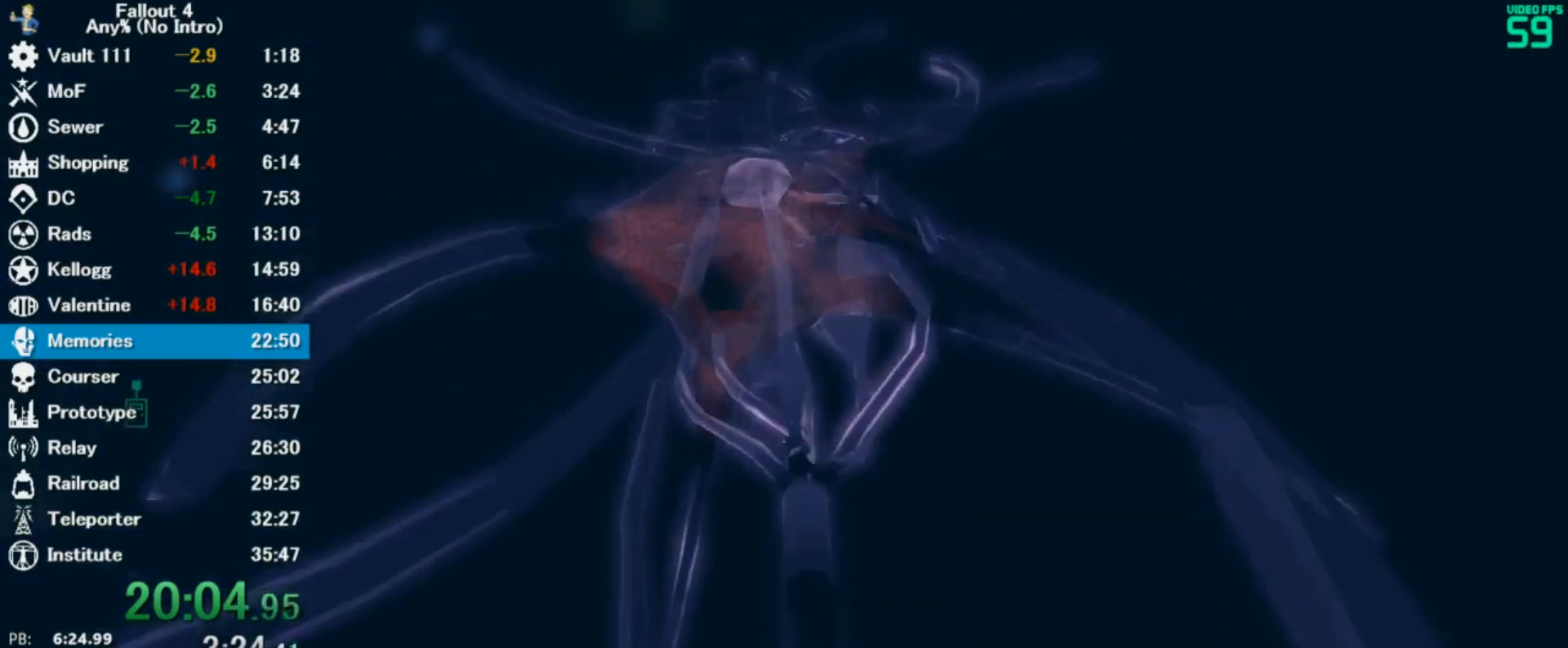
{"keys": ["w"], "mouse": [], "events": []}
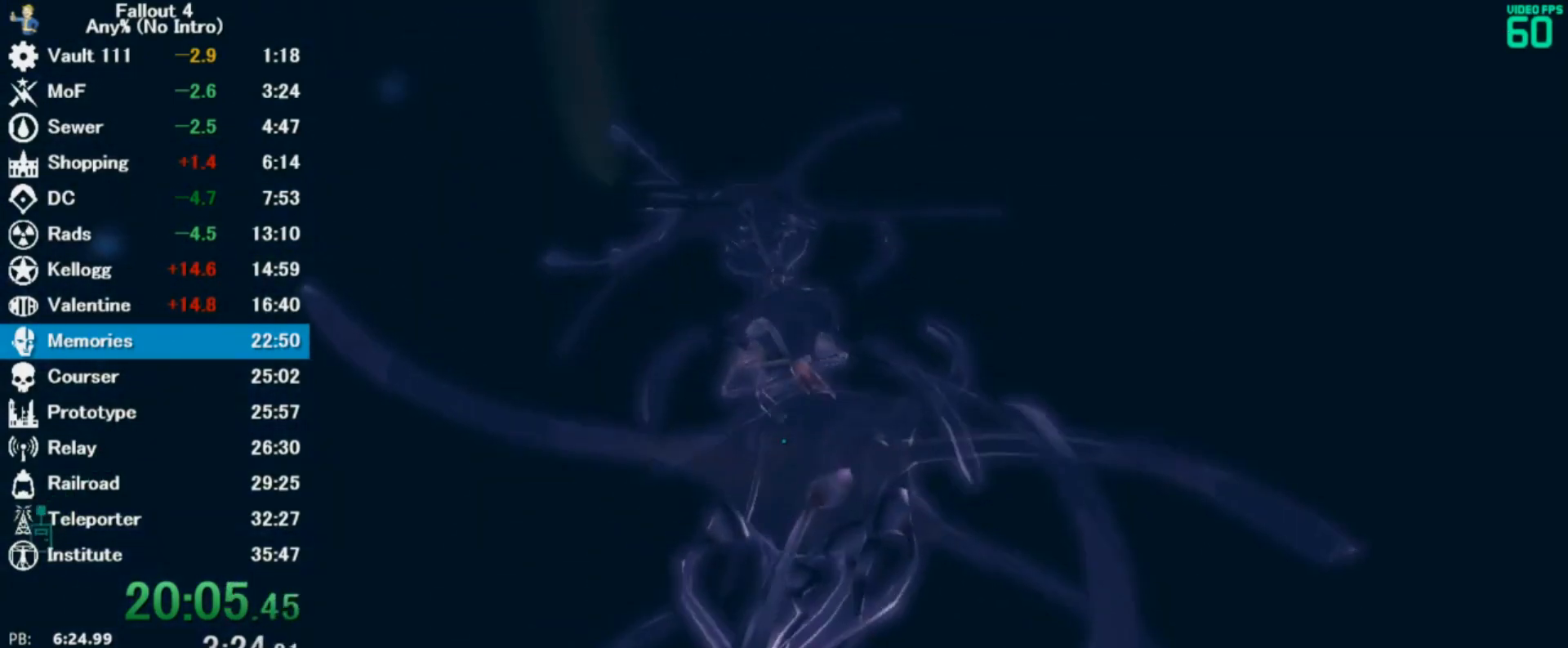
{"keys": ["w"], "mouse": [], "events": []}
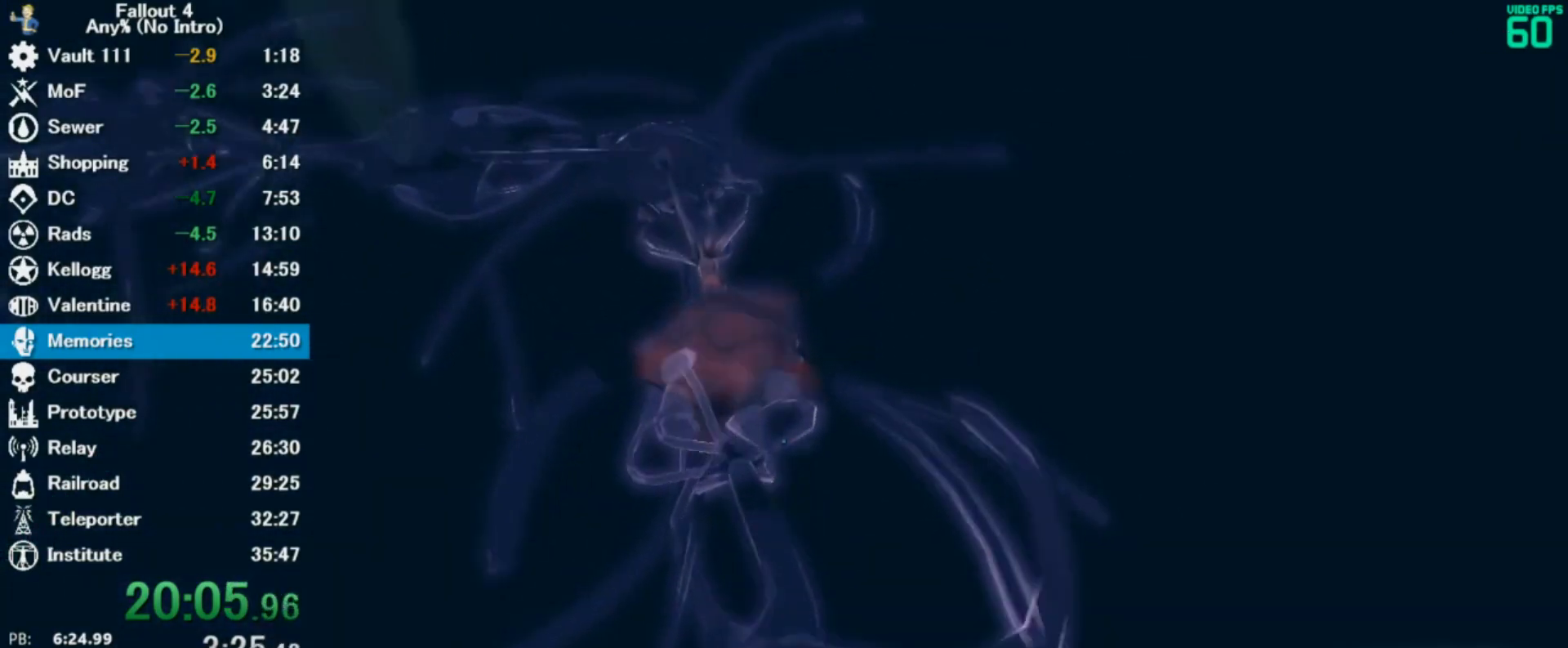
{"keys": ["w"], "mouse": [], "events": []}
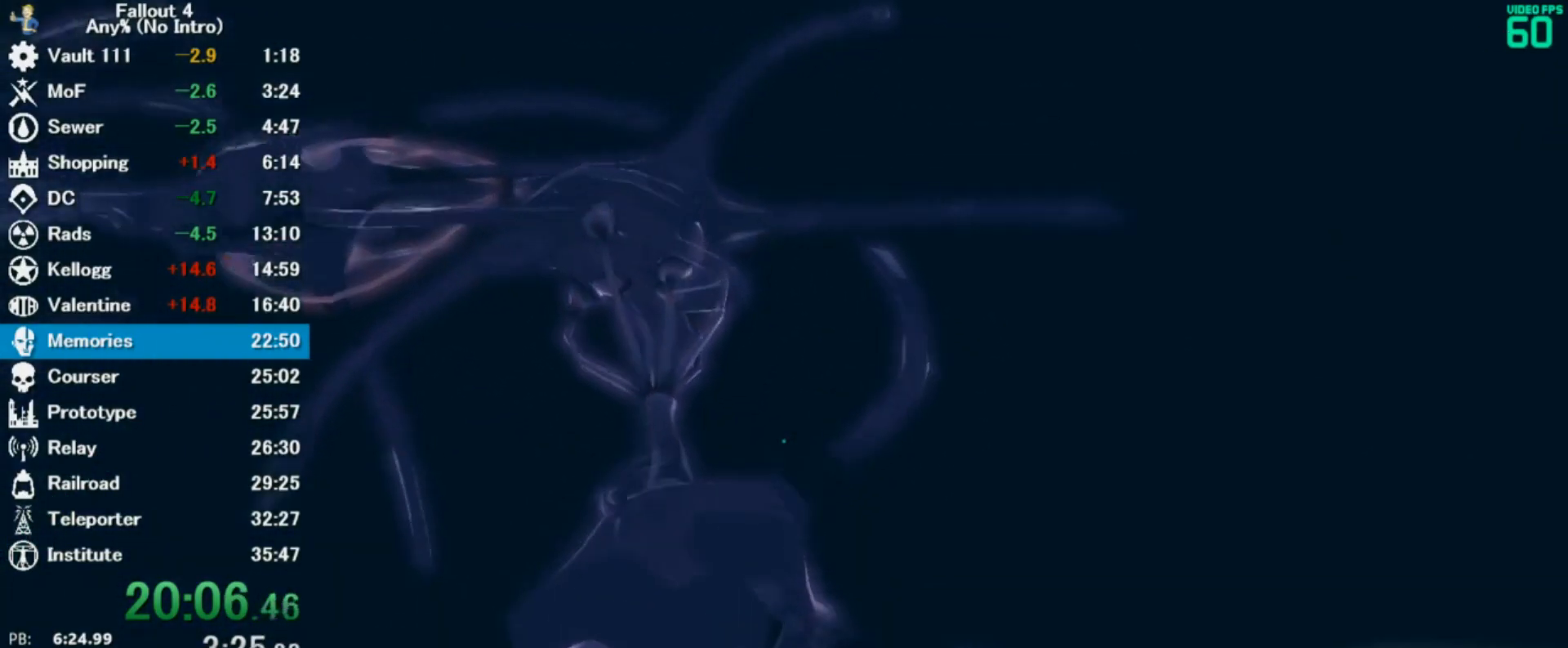
{"keys": ["w"], "mouse": [], "events": []}
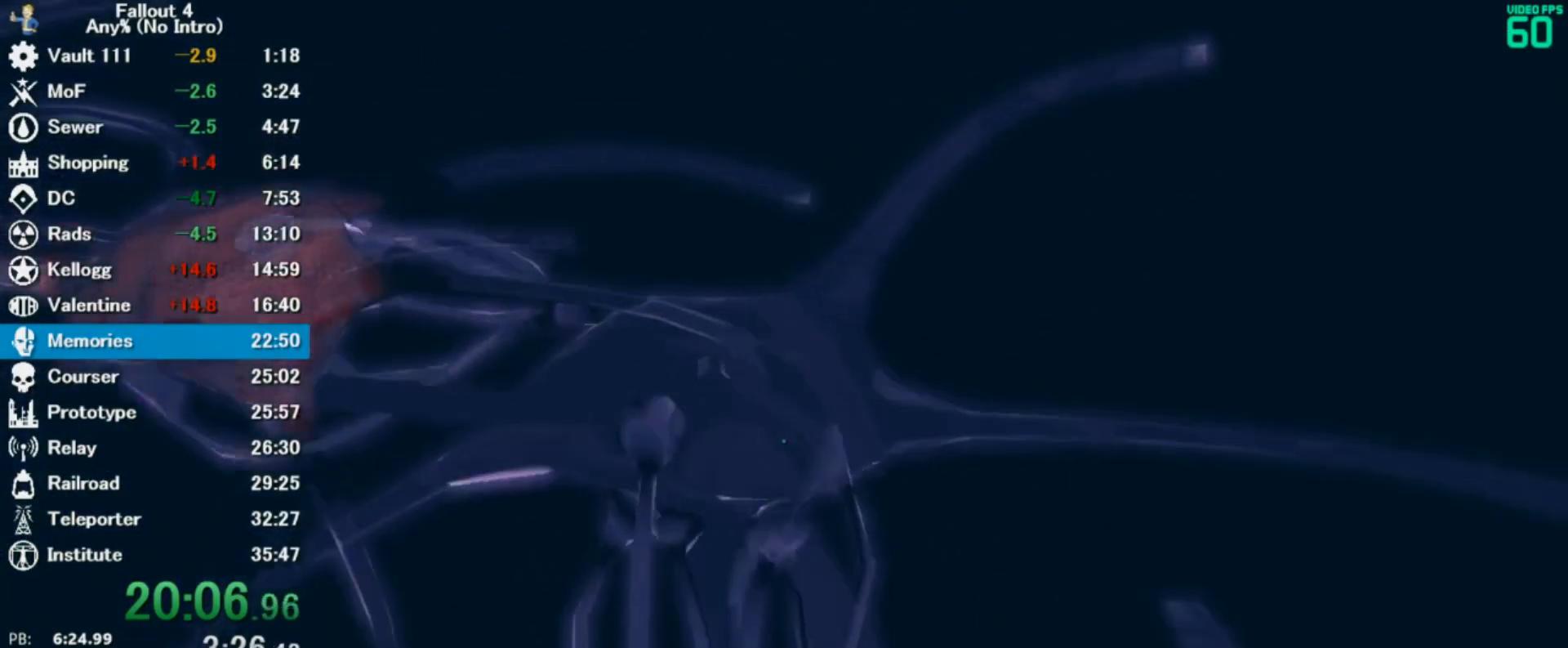
{"keys": ["w"], "mouse": [], "events": []}
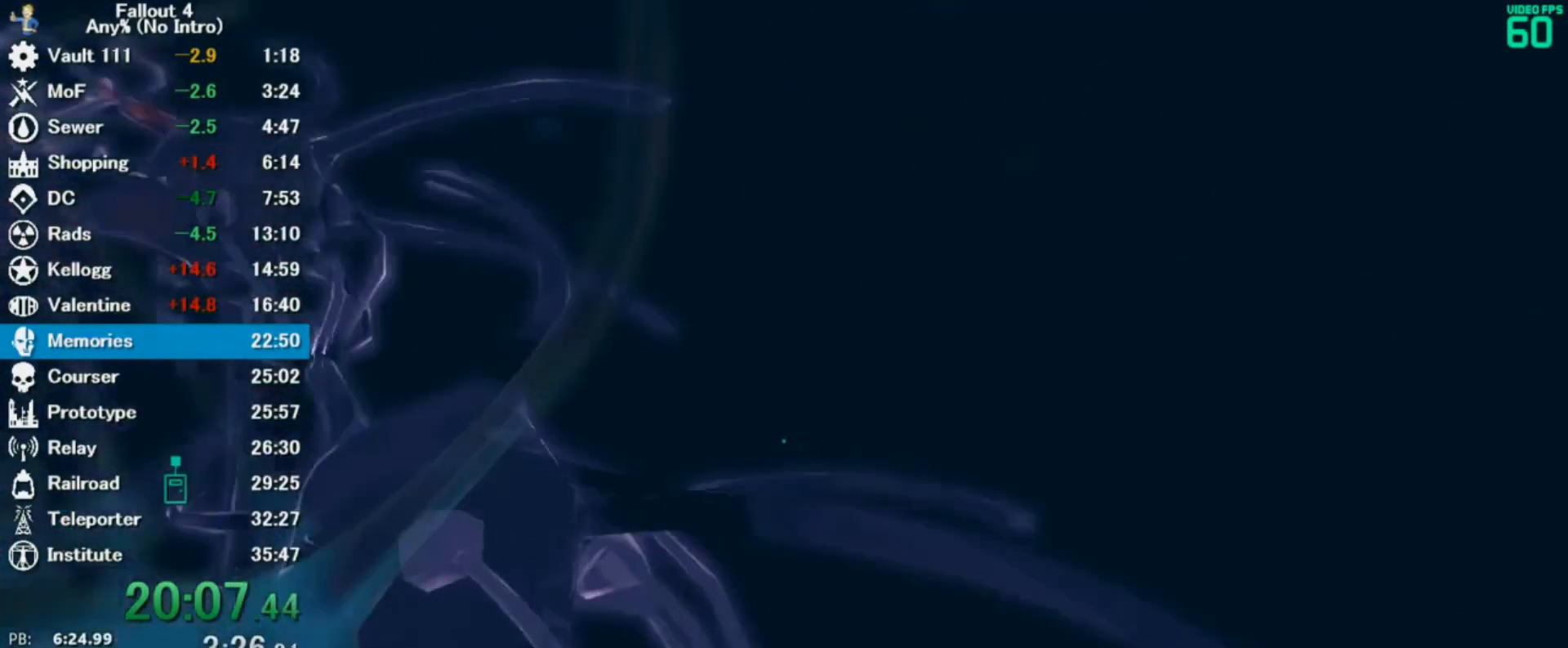
{"keys": ["w"], "mouse": [], "events": []}
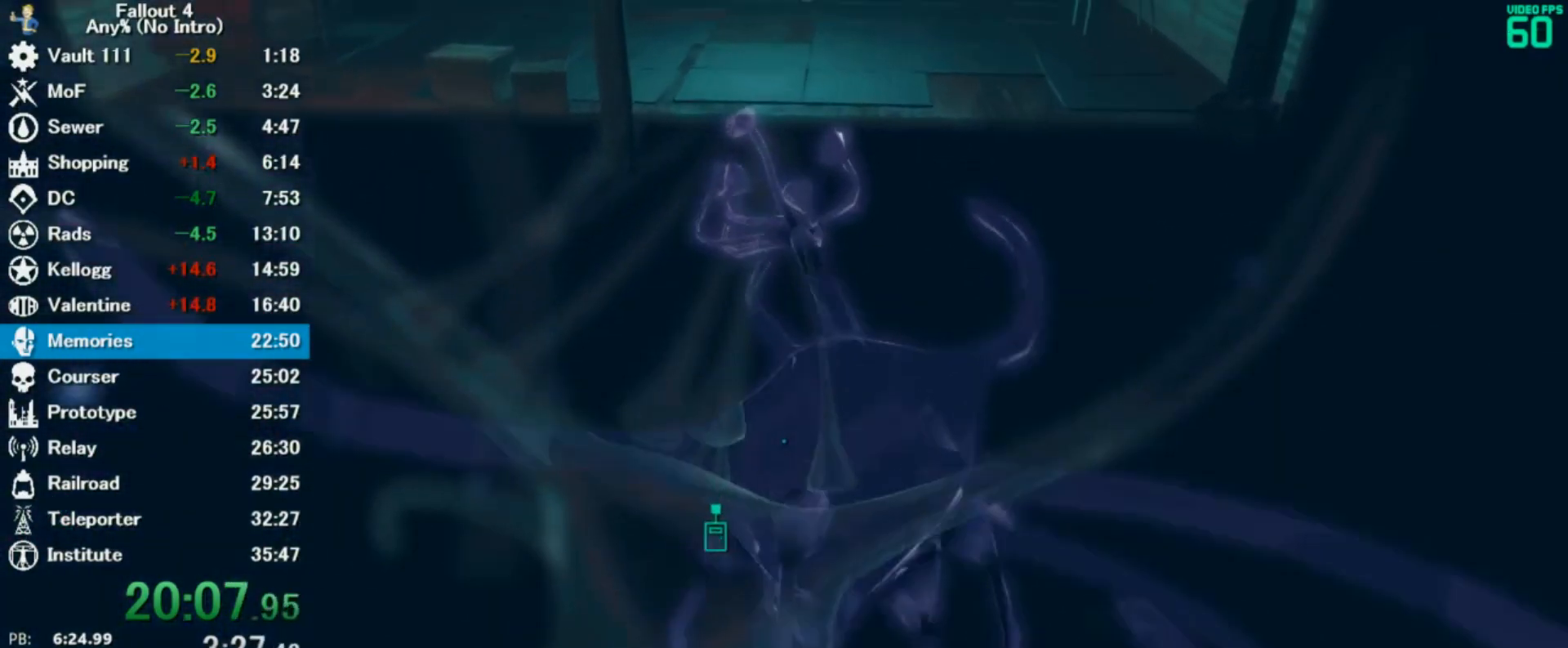
{"keys": ["w"], "mouse": [], "events": []}
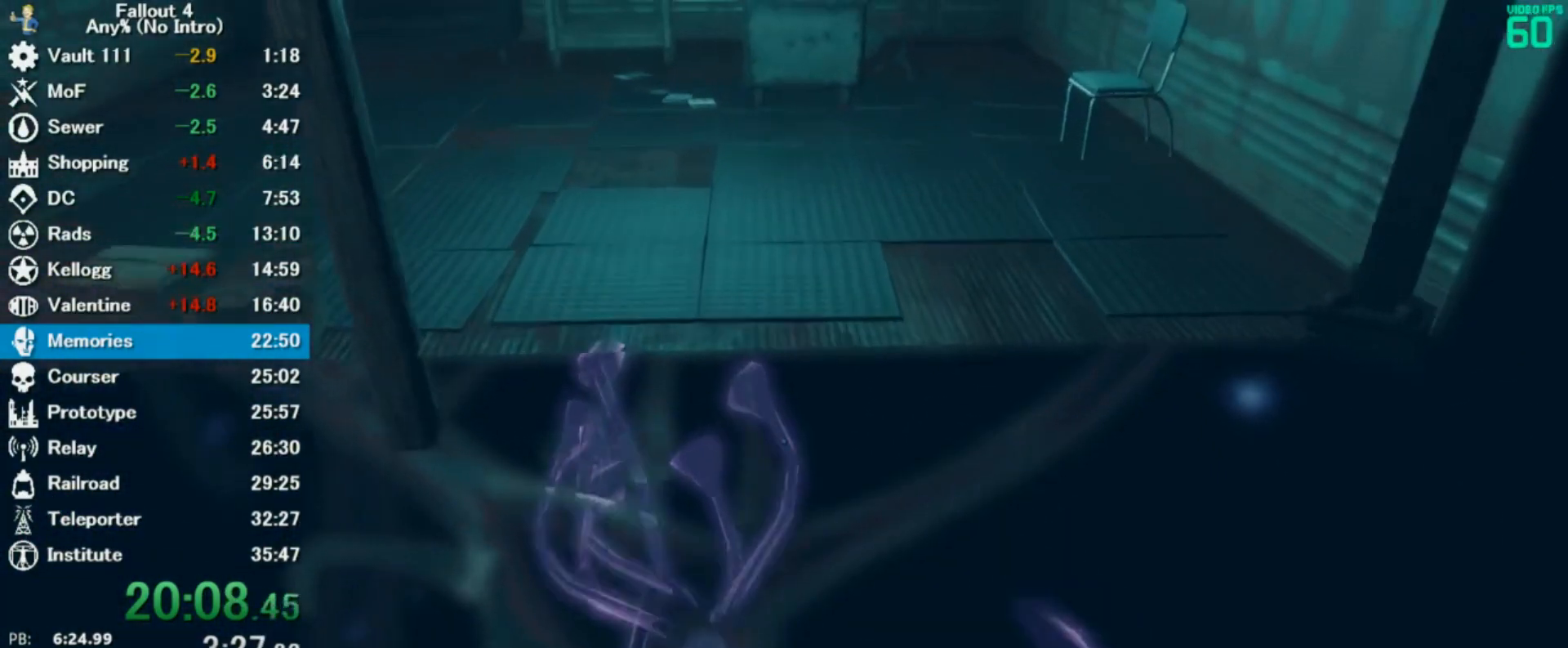
{"keys": ["w"], "mouse": [], "events": []}
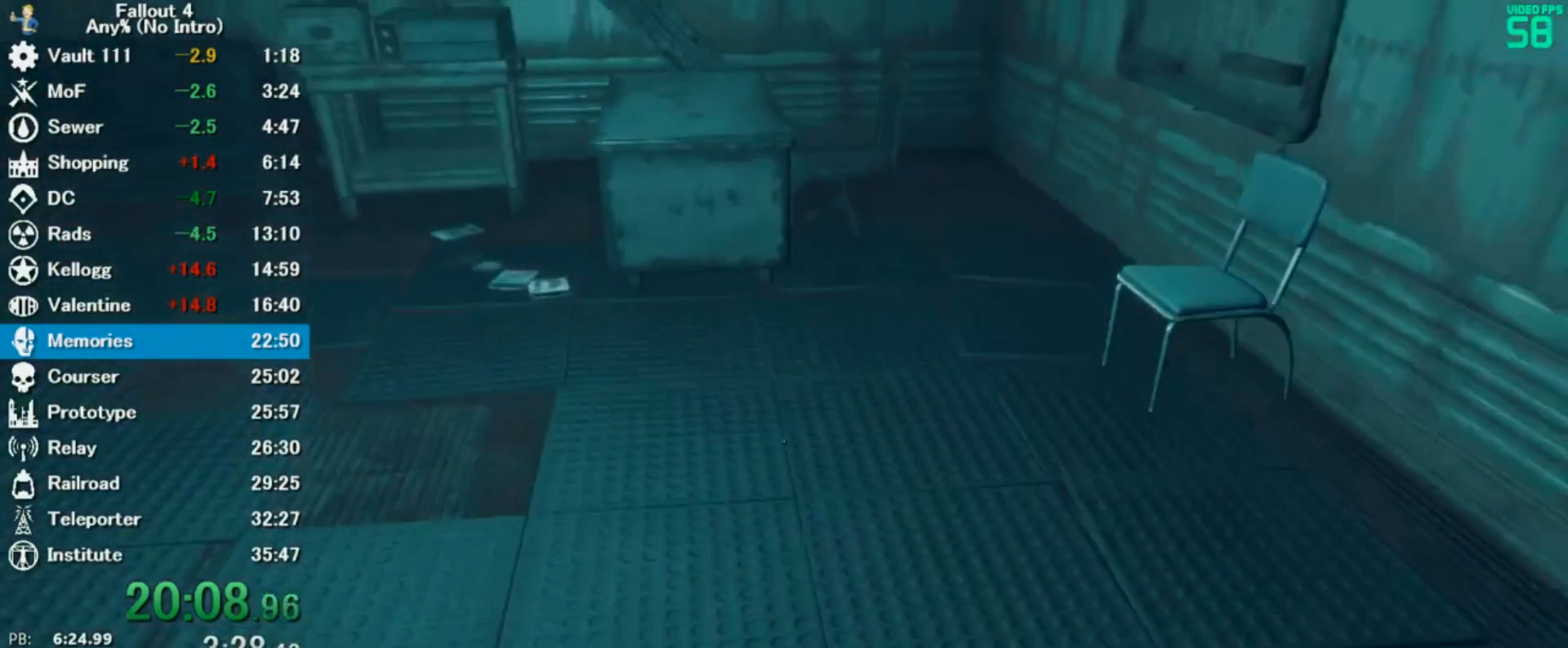
{"keys": ["space", "w"], "mouse": [], "events": [[400, "space", "down"]]}
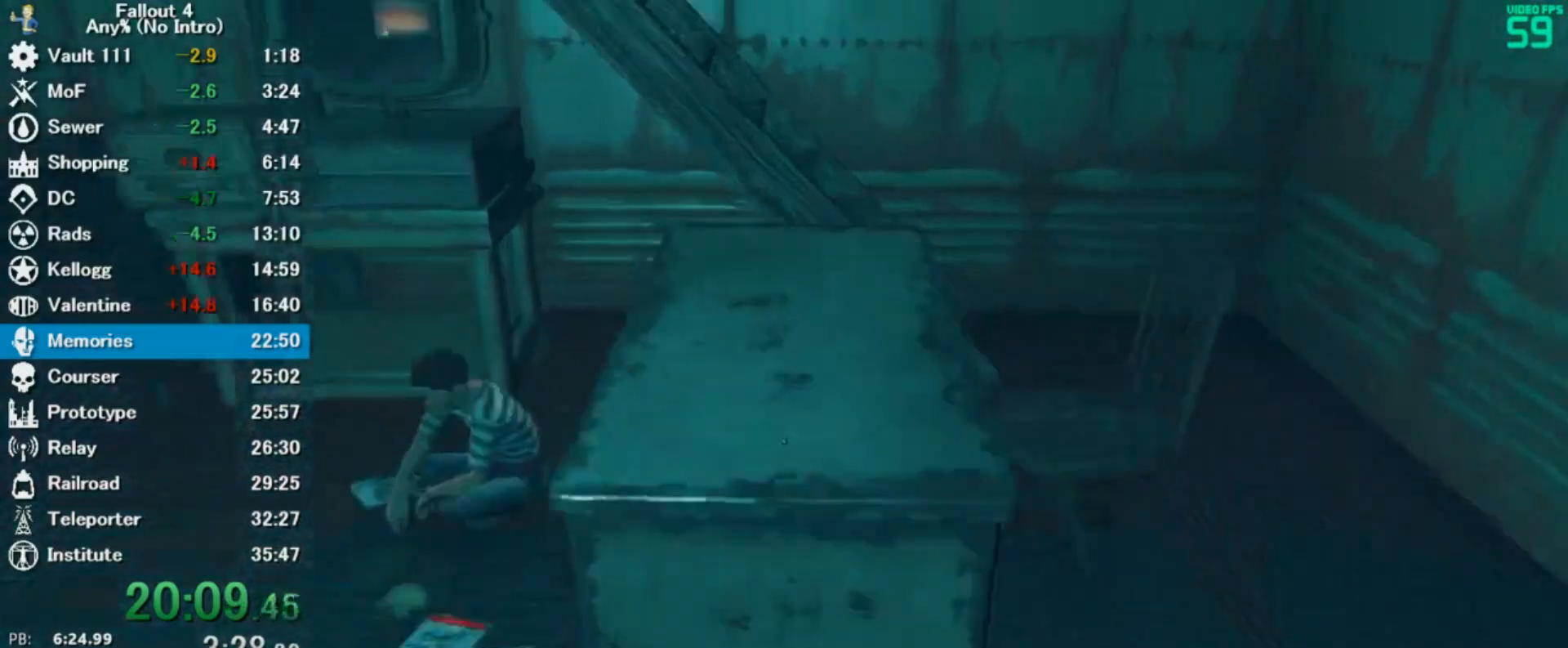
{"keys": ["w"], "mouse": [], "events": [[67, "space", "up"]]}
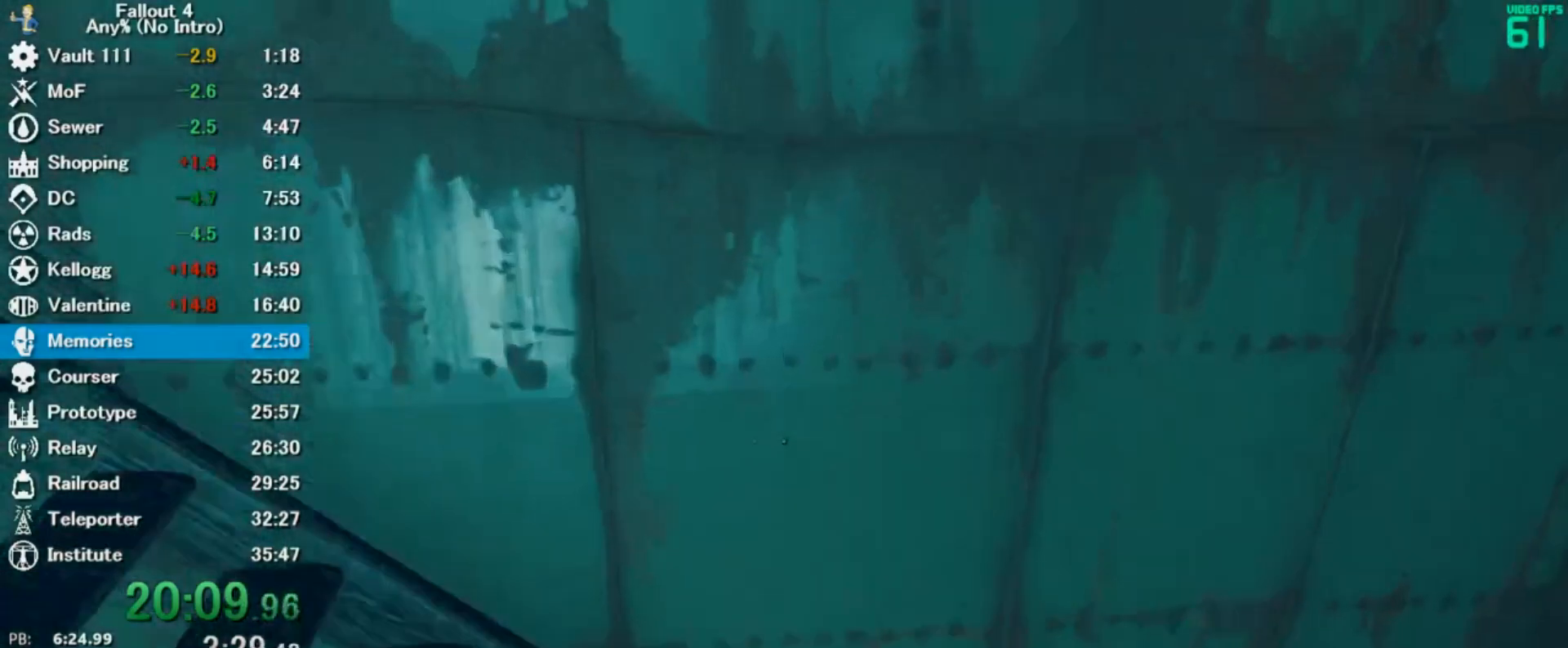
{"keys": [], "mouse": []}